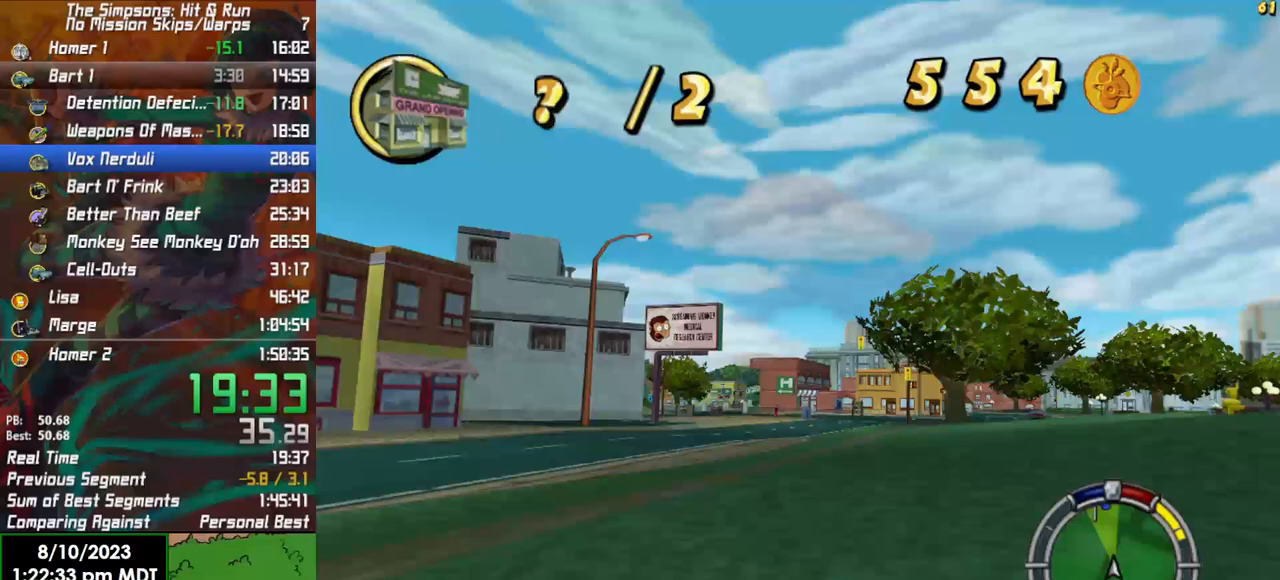
Gameplay with a controller (Xbox layout); each line is a JSON object with the inputs held at the frame after it (dt_ms = milliseconds from this image to that frame). "events" lists button and stick changes between this image and that frame as [ms after this image, input, new state], when the widget could be followed in between.
{"dt_ms": 500, "buttons": ["R2"], "left_stick": "left", "right_stick": "center", "events": [[217, "left_stick", "center"], [450, "left_stick", "left"]]}
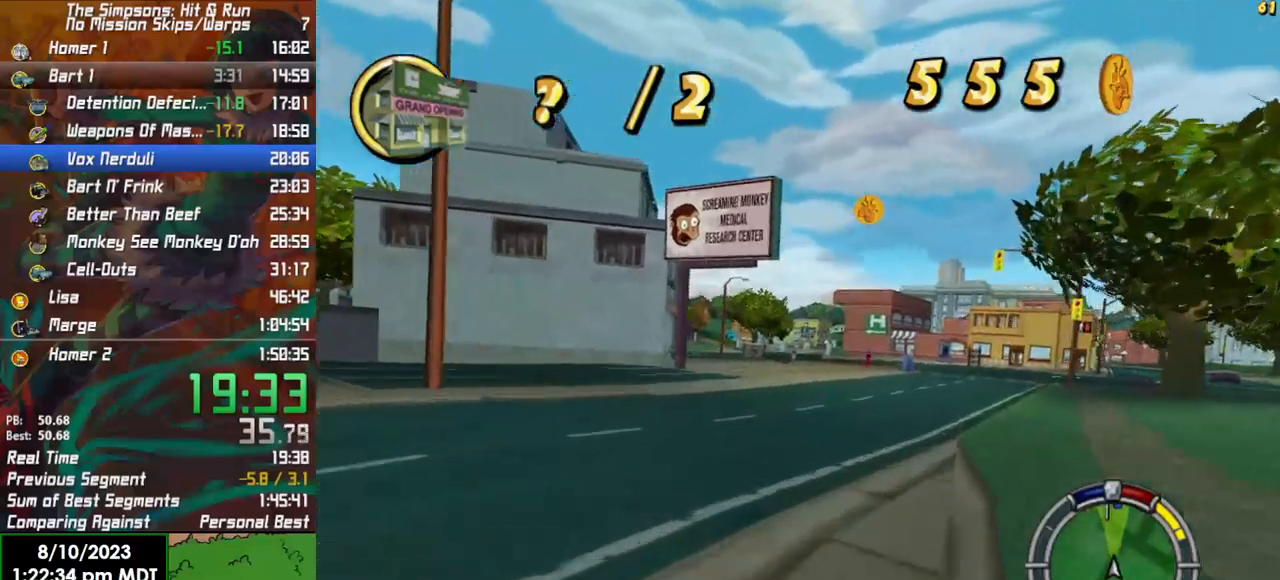
{"dt_ms": 500, "buttons": ["R2"], "left_stick": "left", "right_stick": "center", "events": [[250, "left_stick", "center"], [317, "left_stick", "left"]]}
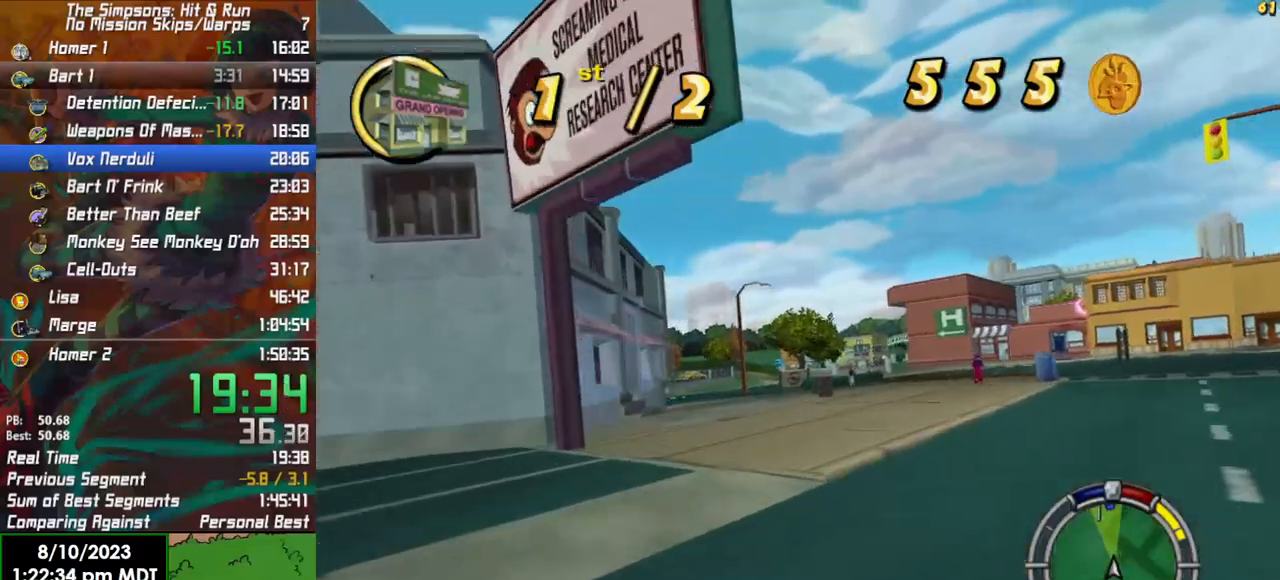
{"dt_ms": 500, "buttons": ["R2"], "left_stick": "center", "right_stick": "center", "events": [[200, "left_stick", "center"], [333, "left_stick", "left"], [483, "left_stick", "center"]]}
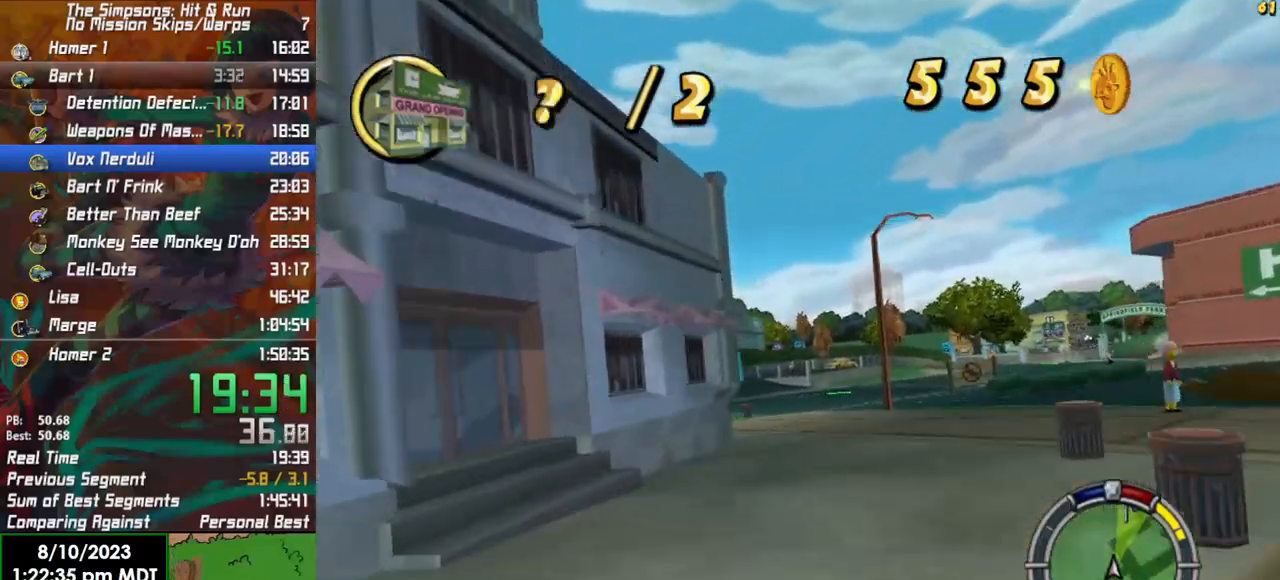
{"dt_ms": 500, "buttons": ["R2"], "left_stick": "center", "right_stick": "center", "events": [[200, "left_stick", "right"], [283, "left_stick", "center"]]}
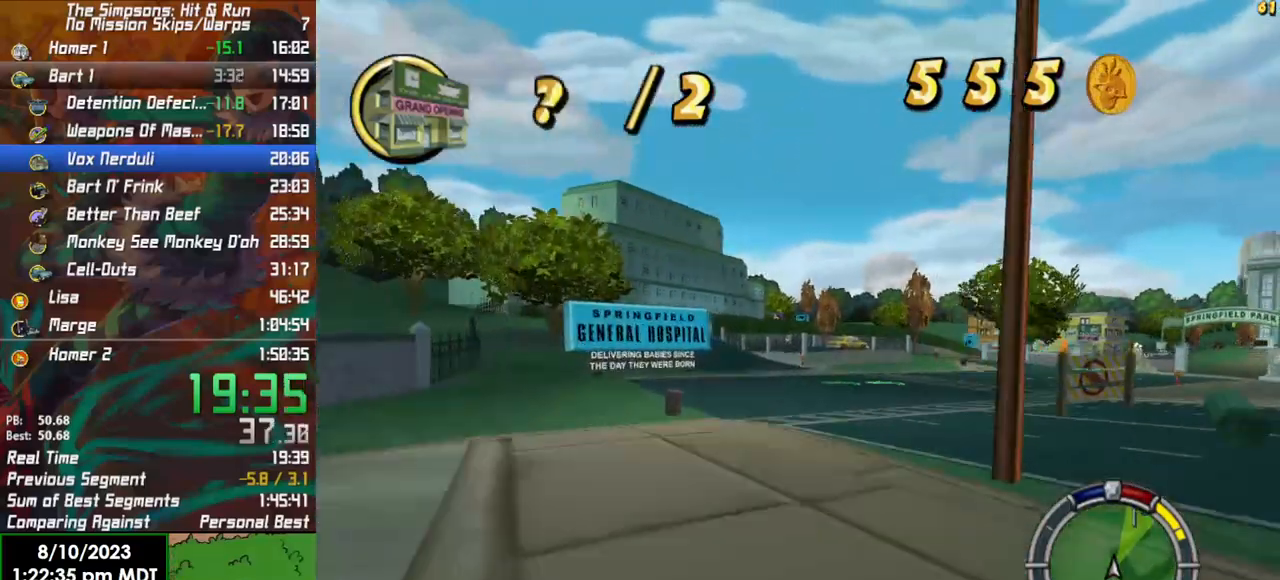
{"dt_ms": 500, "buttons": ["R2"], "left_stick": "left", "right_stick": "center", "events": [[217, "left_stick", "left"]]}
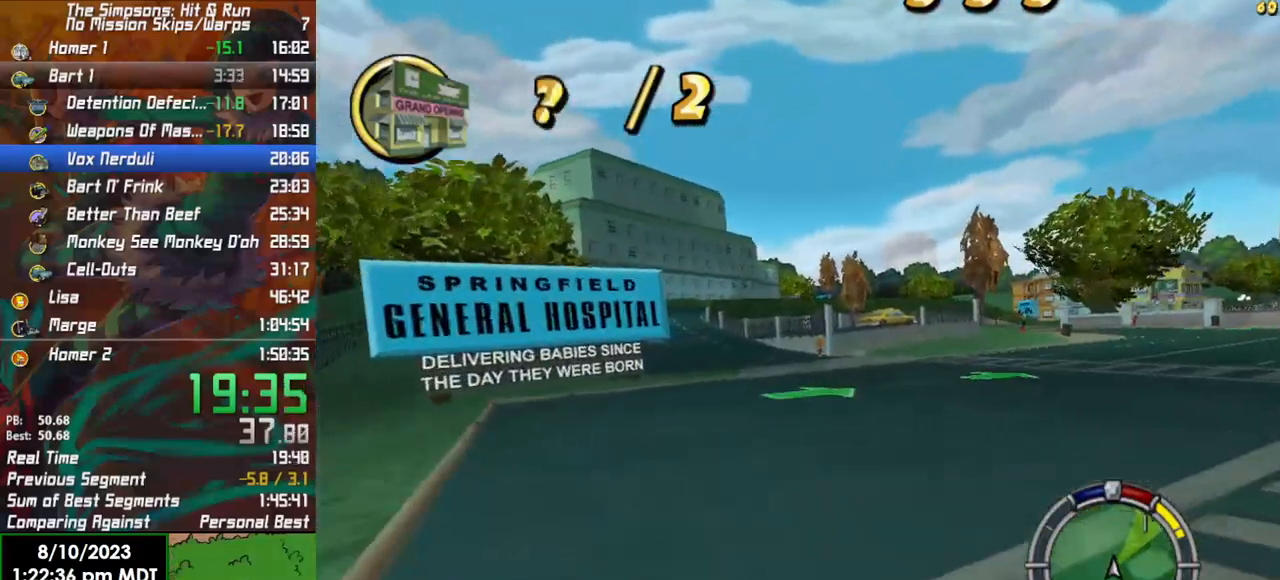
{"dt_ms": 500, "buttons": ["R2"], "left_stick": "left", "right_stick": "center", "events": [[33, "left_stick", "center"], [133, "left_stick", "left"]]}
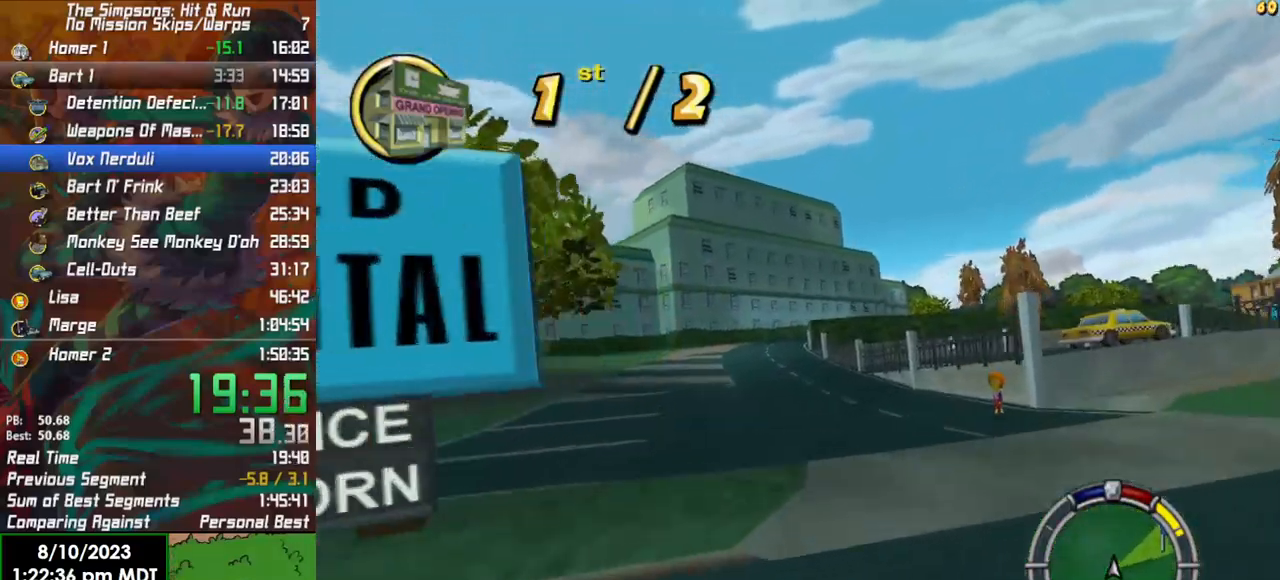
{"dt_ms": 500, "buttons": ["R2"], "left_stick": "right", "right_stick": "center", "events": [[267, "left_stick", "center"], [467, "left_stick", "right"]]}
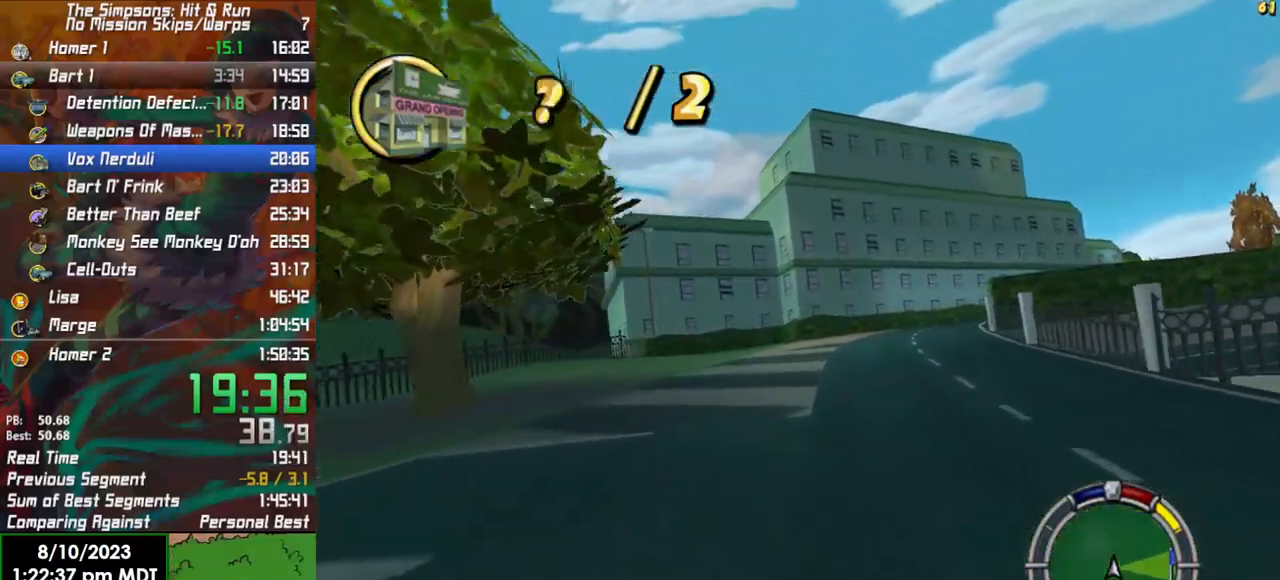
{"dt_ms": 500, "buttons": ["X", "L2"], "left_stick": "right", "right_stick": "center", "events": [[150, "left_stick", "center"], [350, "L2", "down"], [350, "left_stick", "right"], [383, "X", "down"], [400, "R2", "up"]]}
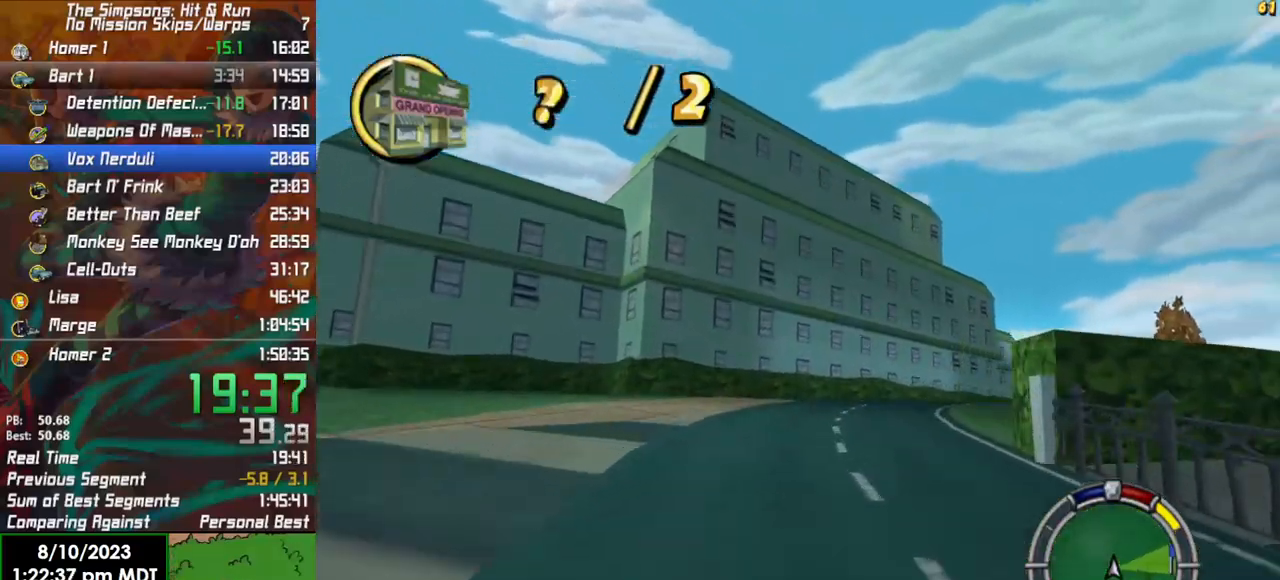
{"dt_ms": 1000, "buttons": [], "left_stick": "right", "right_stick": "center"}
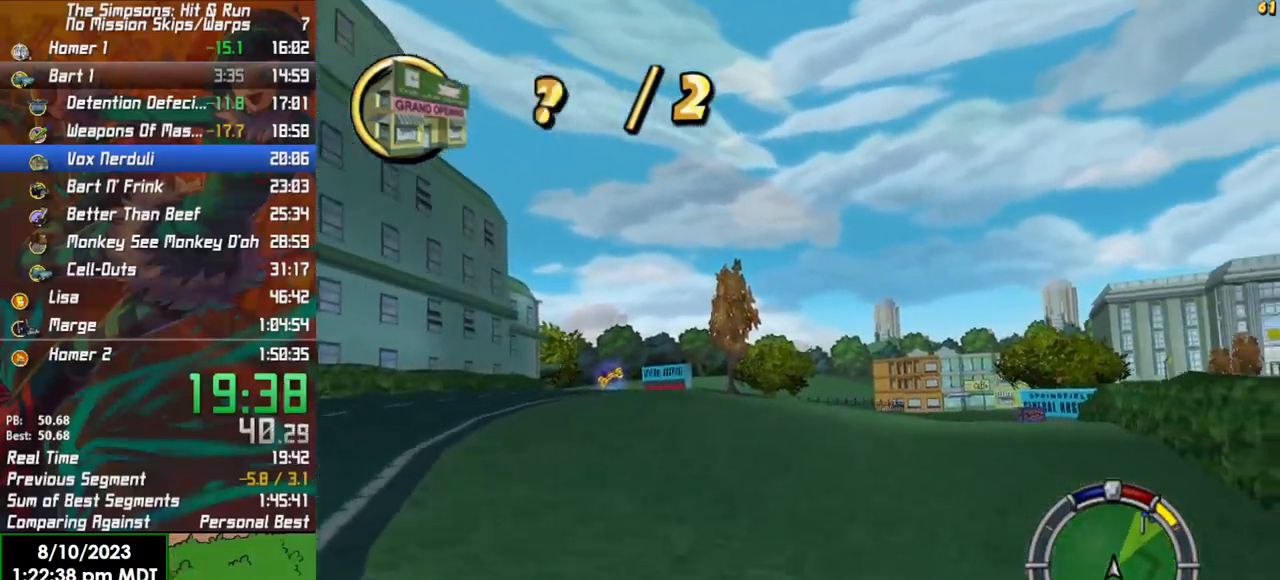
{"dt_ms": 500, "buttons": ["R2"], "left_stick": "center", "right_stick": "center", "events": [[117, "R2", "down"], [333, "left_stick", "center"]]}
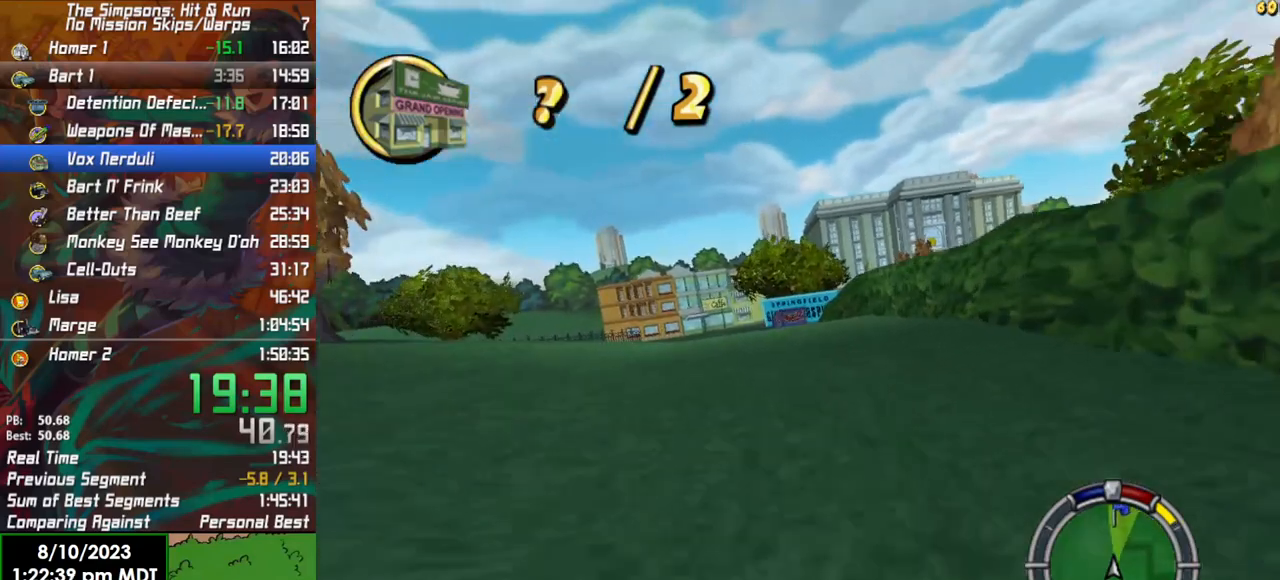
{"dt_ms": 500, "buttons": ["R2"], "left_stick": "center", "right_stick": "center", "events": [[350, "left_stick", "left"], [483, "left_stick", "center"]]}
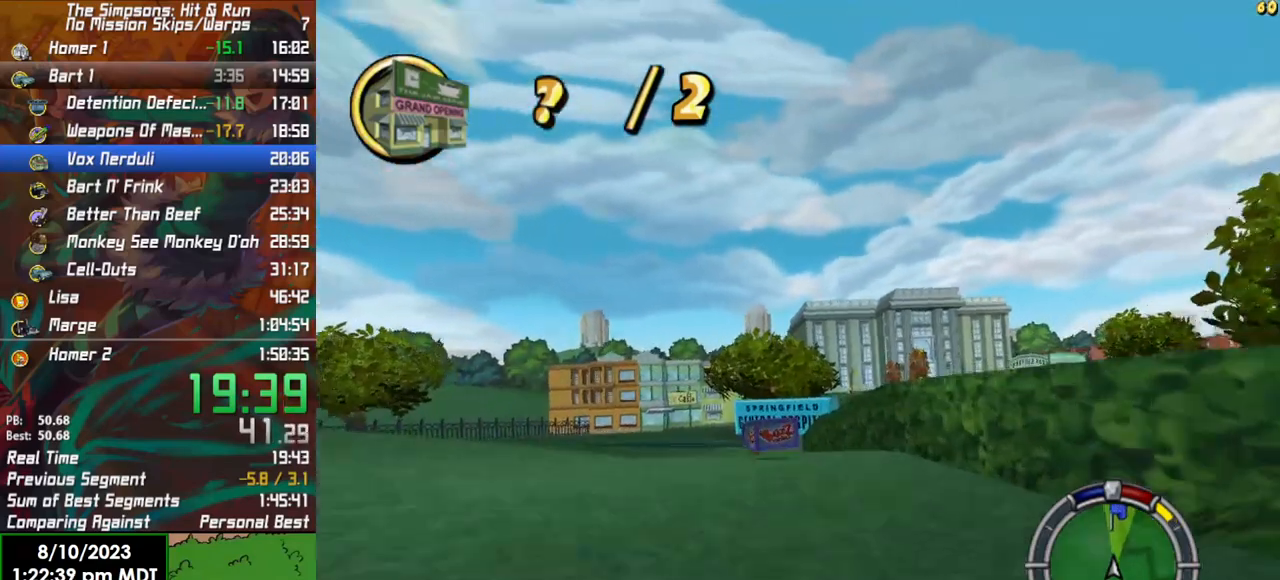
{"dt_ms": 500, "buttons": ["R2"], "left_stick": "right", "right_stick": "center", "events": [[150, "left_stick", "left"], [300, "left_stick", "center"], [400, "left_stick", "right"]]}
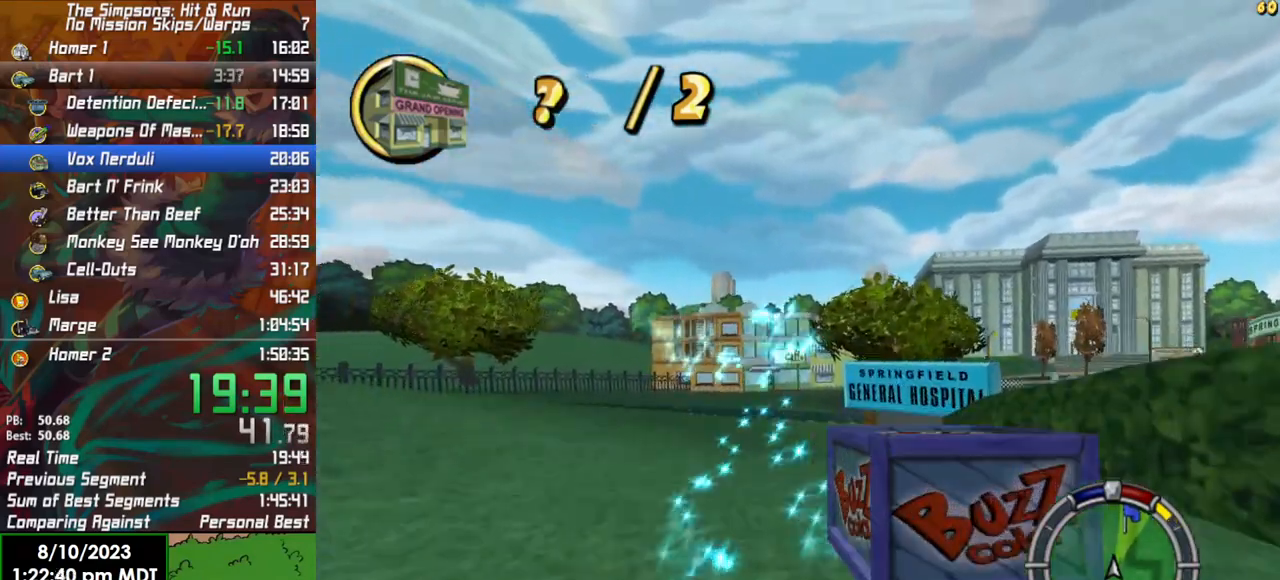
{"dt_ms": 500, "buttons": ["R2"], "left_stick": "right", "right_stick": "center", "events": [[250, "left_stick", "left"], [367, "left_stick", "center"], [433, "left_stick", "right"]]}
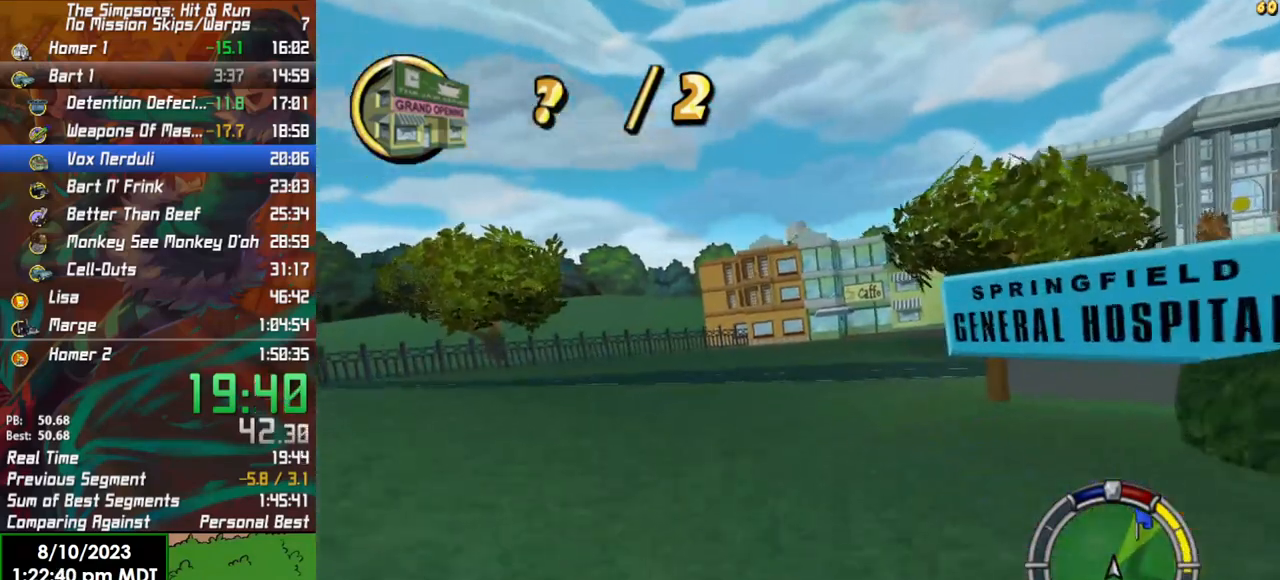
{"dt_ms": 500, "buttons": ["R2"], "left_stick": "right", "right_stick": "center", "events": []}
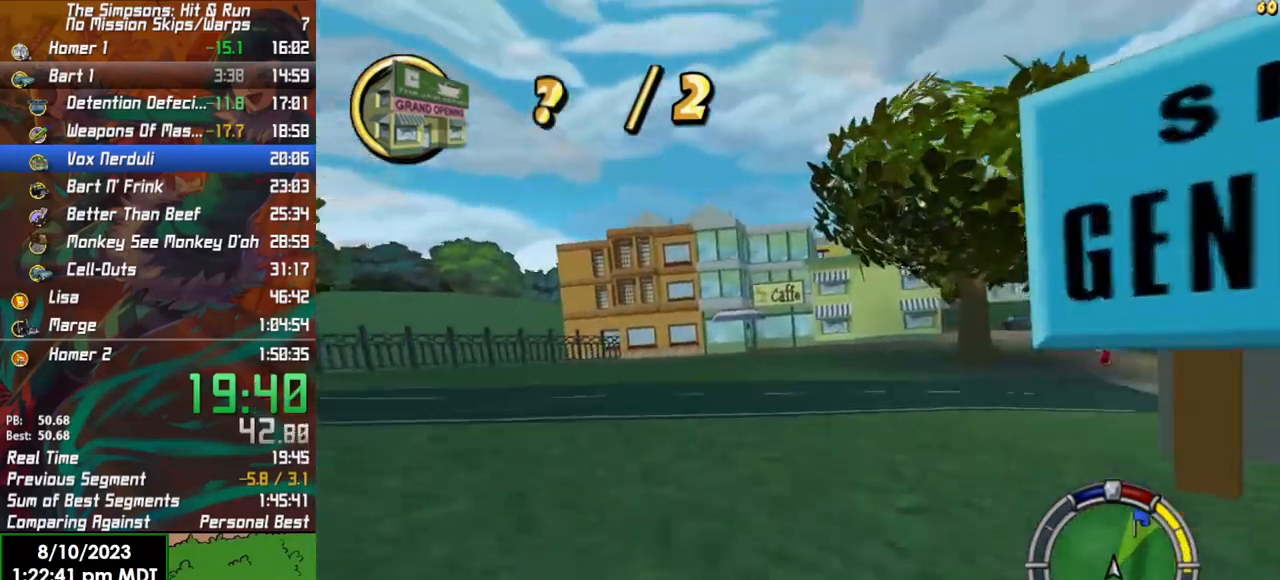
{"dt_ms": 500, "buttons": [], "left_stick": "right", "right_stick": "center", "events": [[467, "R2", "up"]]}
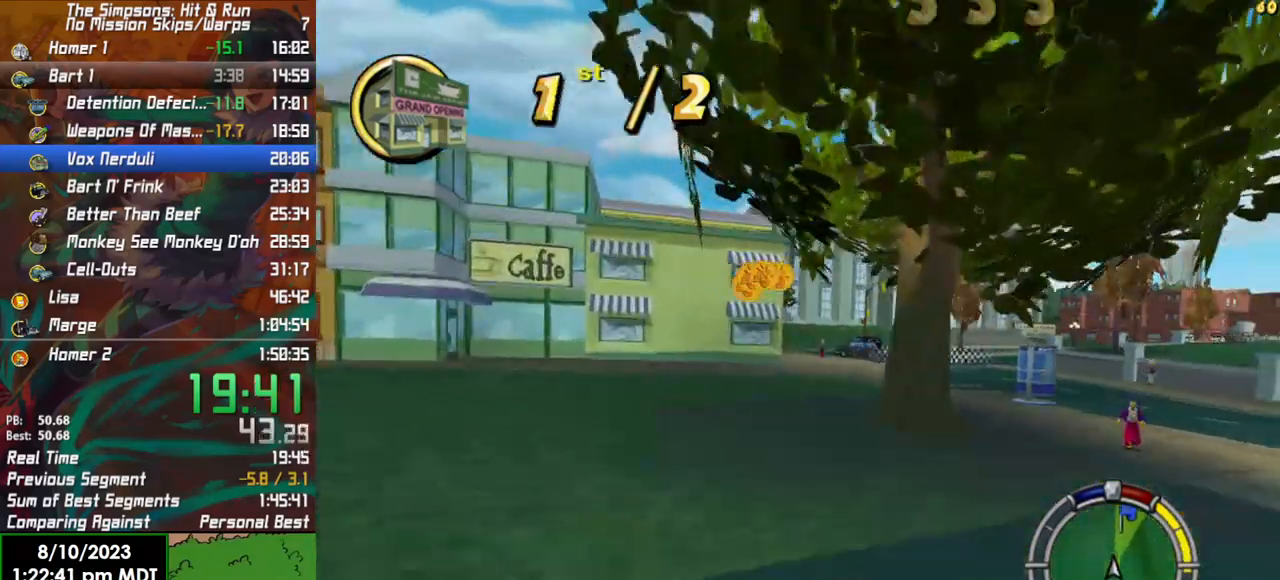
{"dt_ms": 500, "buttons": ["L1", "R2"], "left_stick": "right", "right_stick": "center", "events": [[200, "R2", "down"], [300, "L1", "down"], [317, "left_stick", "center"], [450, "left_stick", "right"]]}
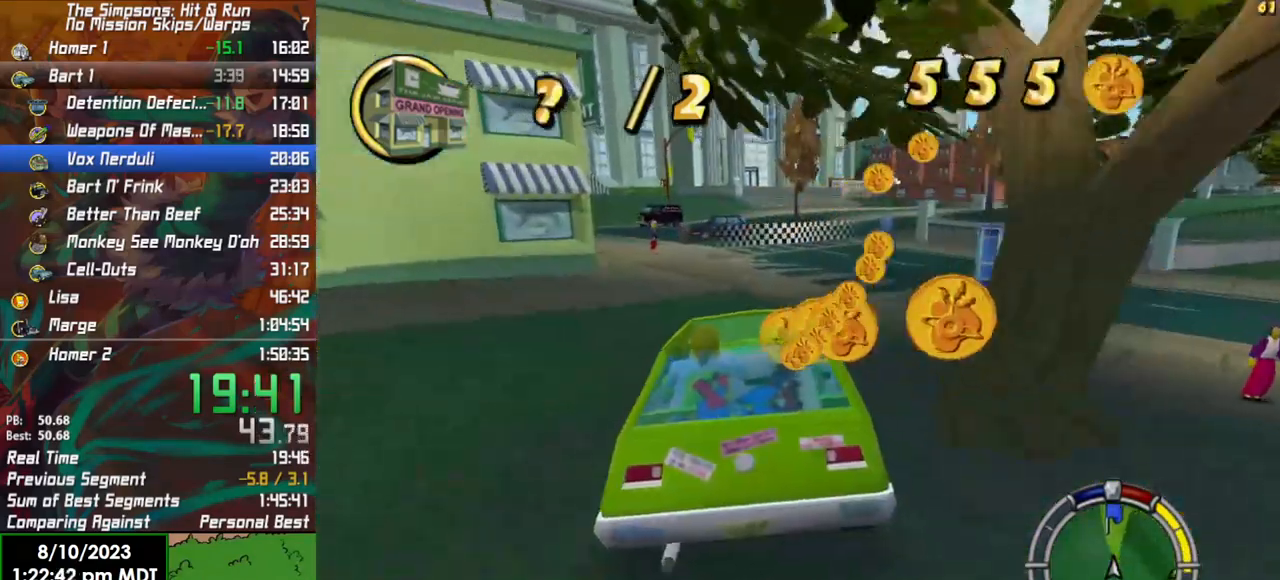
{"dt_ms": 500, "buttons": ["R2"], "left_stick": "center", "right_stick": "center", "events": [[17, "L1", "up"], [83, "L1", "down"], [233, "L1", "up"], [333, "left_stick", "center"]]}
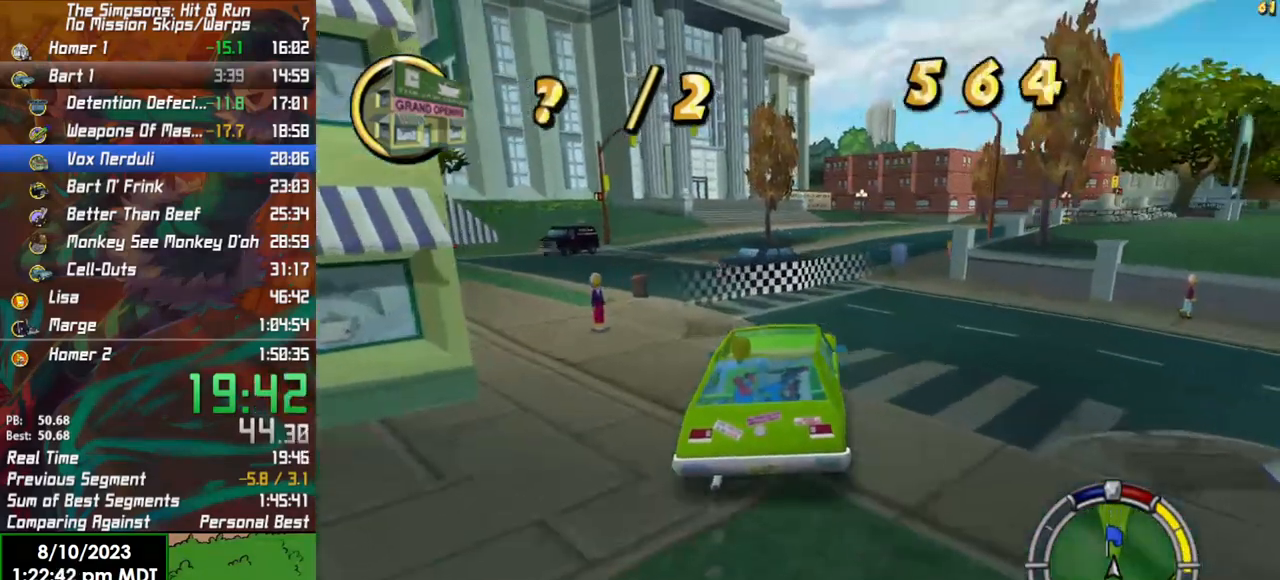
{"dt_ms": 500, "buttons": [], "left_stick": "center", "right_stick": "center", "events": [[450, "R2", "up"]]}
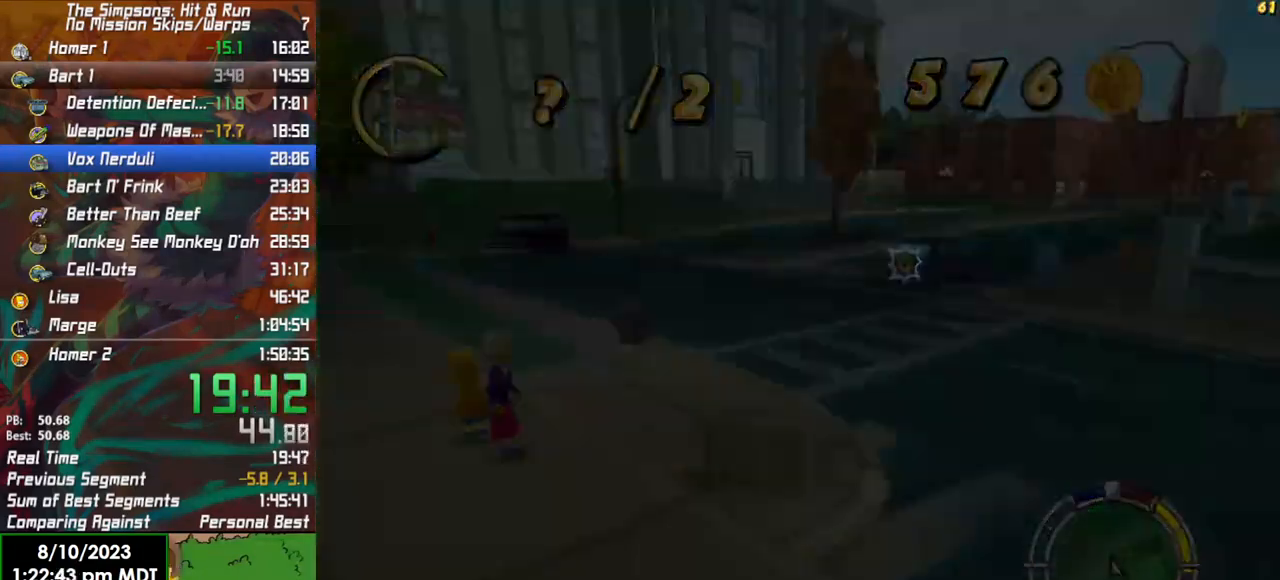
{"dt_ms": 500, "buttons": [], "left_stick": "center", "right_stick": "center", "events": []}
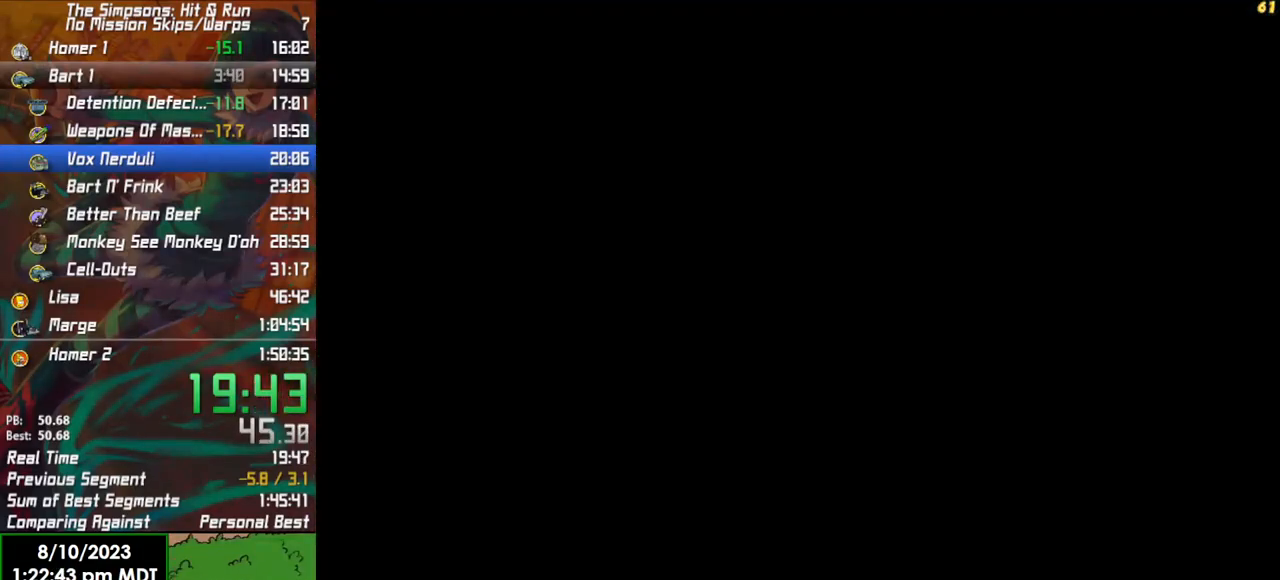
{"dt_ms": 500, "buttons": [], "left_stick": "center", "right_stick": "center", "events": []}
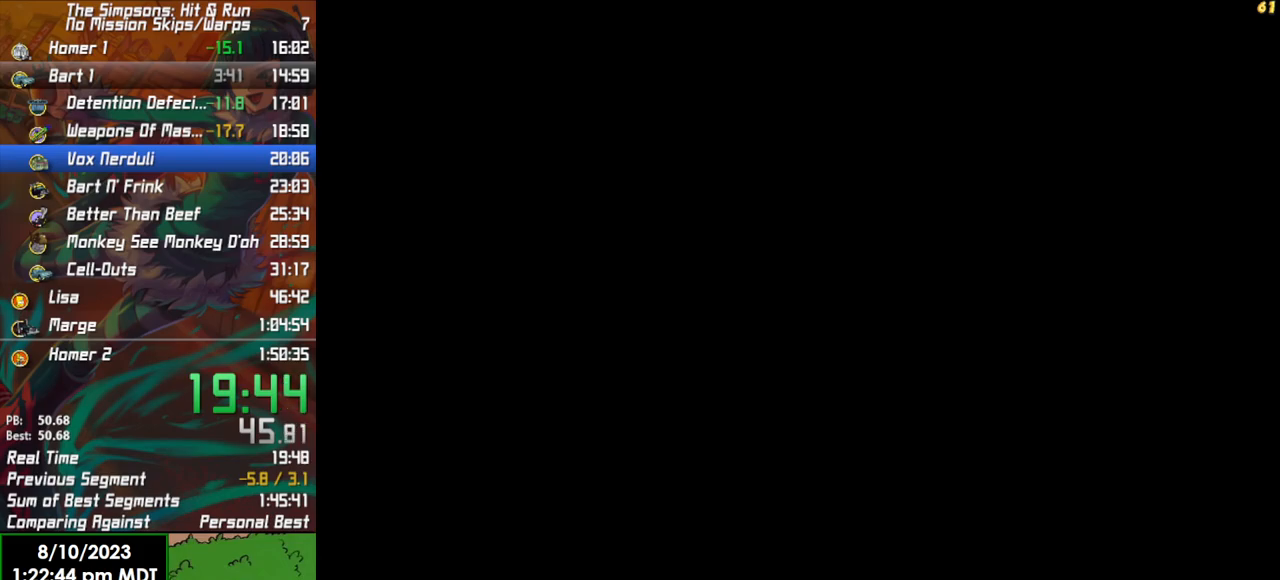
{"dt_ms": 500, "buttons": [], "left_stick": "down-left", "right_stick": "center", "events": [[383, "left_stick", "down-left"], [400, "A", "down"], [483, "A", "up"]]}
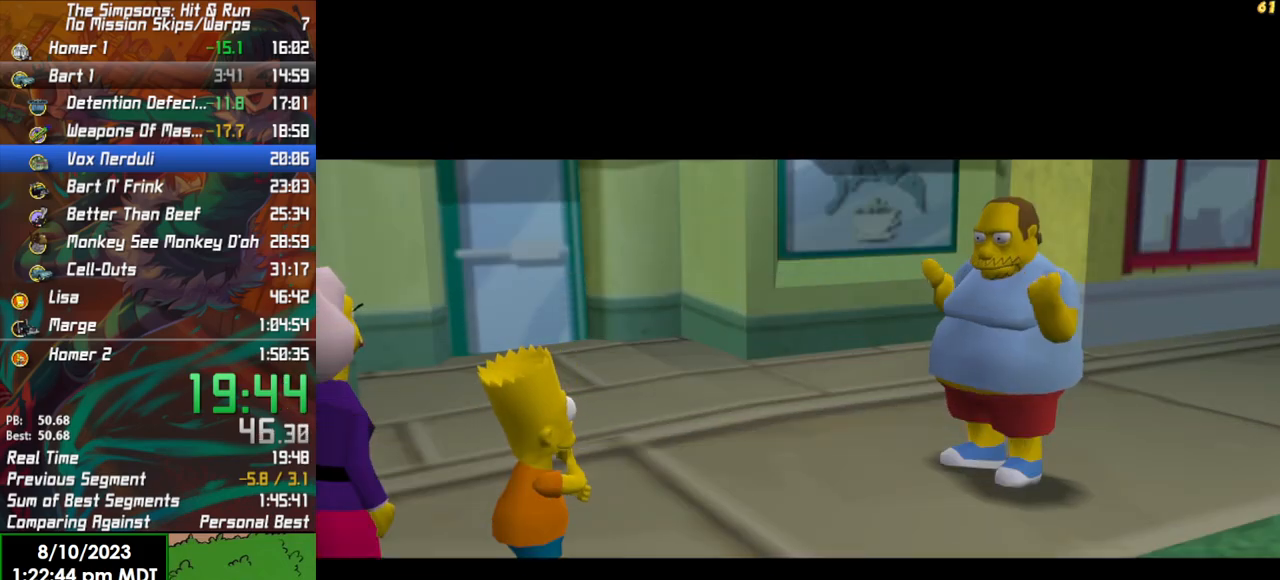
{"dt_ms": 500, "buttons": [], "left_stick": "down-left", "right_stick": "center", "events": [[83, "A", "down"], [150, "A", "up"], [233, "A", "down"], [317, "A", "up"], [367, "A", "down"], [433, "A", "up"]]}
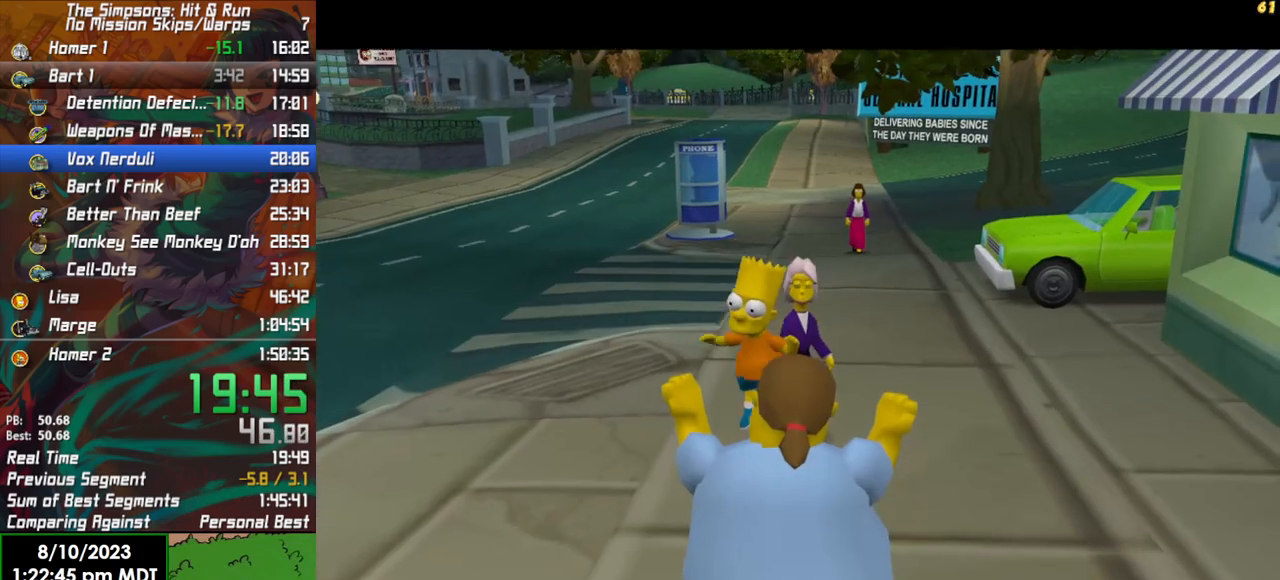
{"dt_ms": 500, "buttons": ["B"], "left_stick": "down", "right_stick": "right", "events": [[83, "right_stick", "right"], [200, "B", "down"], [400, "left_stick", "down"]]}
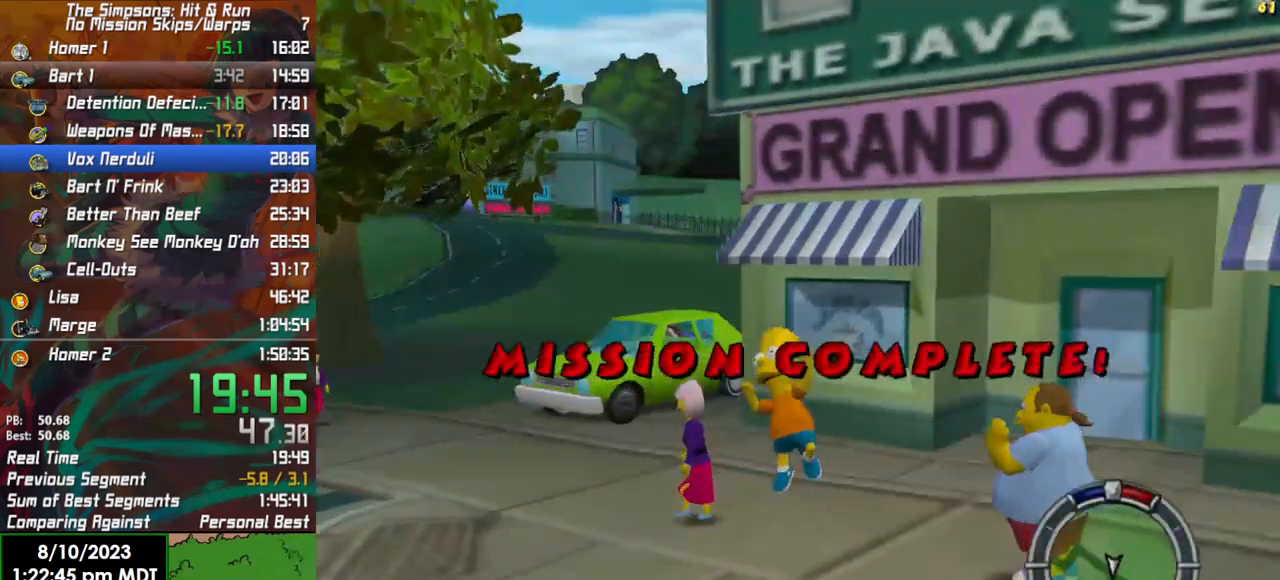
{"dt_ms": 500, "buttons": ["B"], "left_stick": "right", "right_stick": "right", "events": [[300, "left_stick", "down-right"], [483, "left_stick", "right"]]}
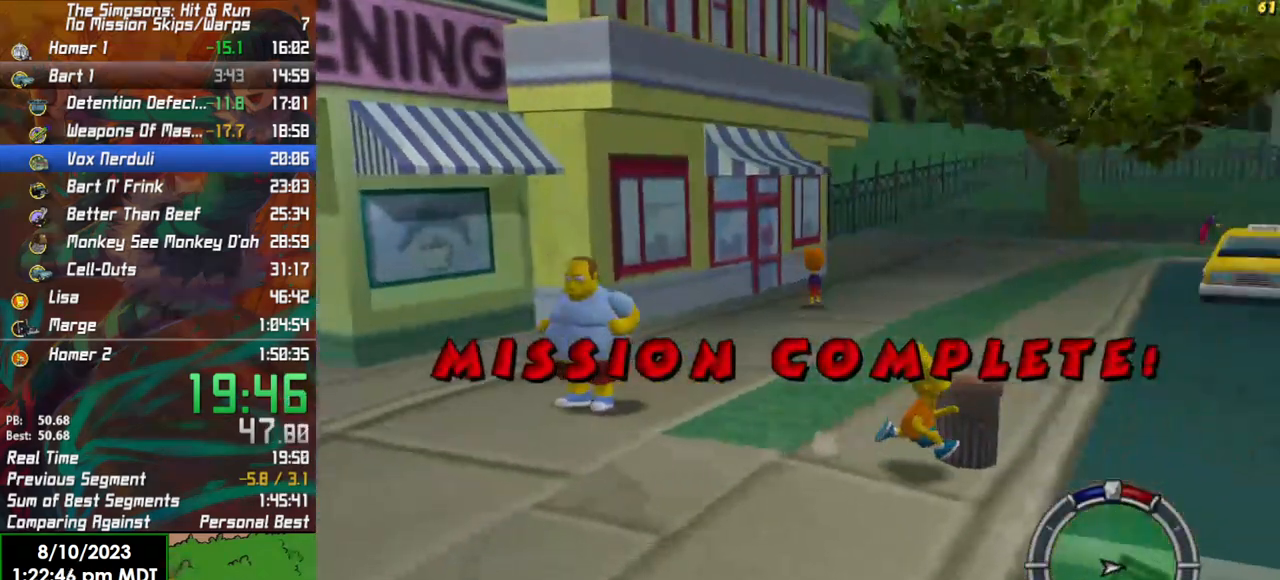
{"dt_ms": 500, "buttons": ["B"], "left_stick": "up", "right_stick": "center", "events": [[67, "right_stick", "down-right"], [183, "right_stick", "center"], [267, "left_stick", "up-right"], [367, "left_stick", "up"]]}
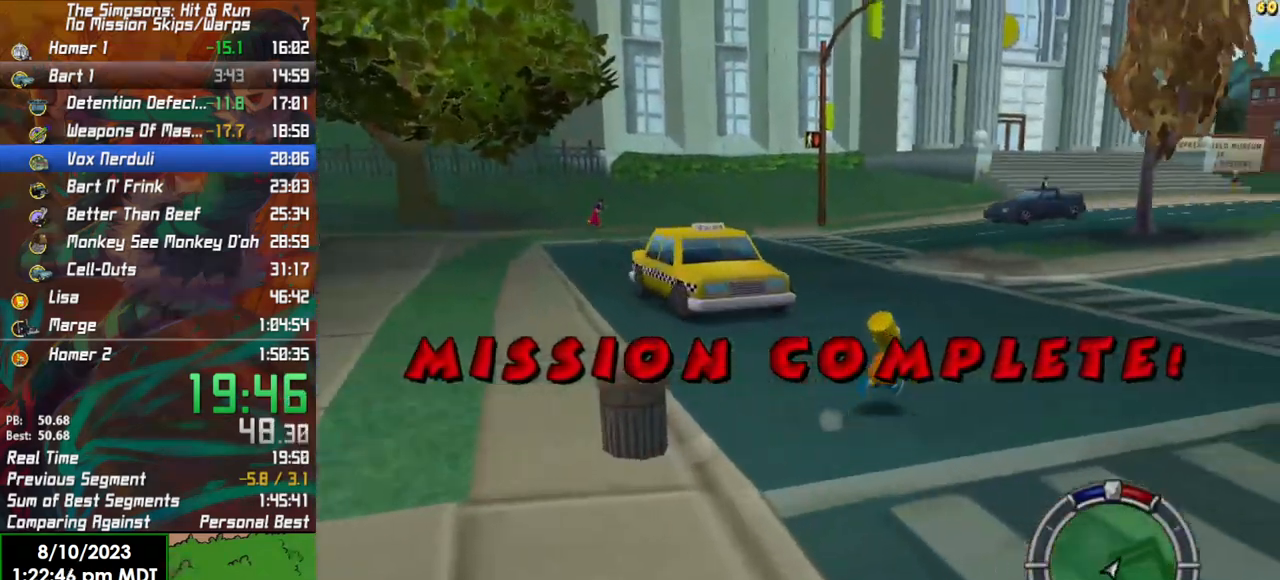
{"dt_ms": 500, "buttons": ["B"], "left_stick": "left", "right_stick": "center", "events": [[133, "left_stick", "up-left"], [300, "left_stick", "left"]]}
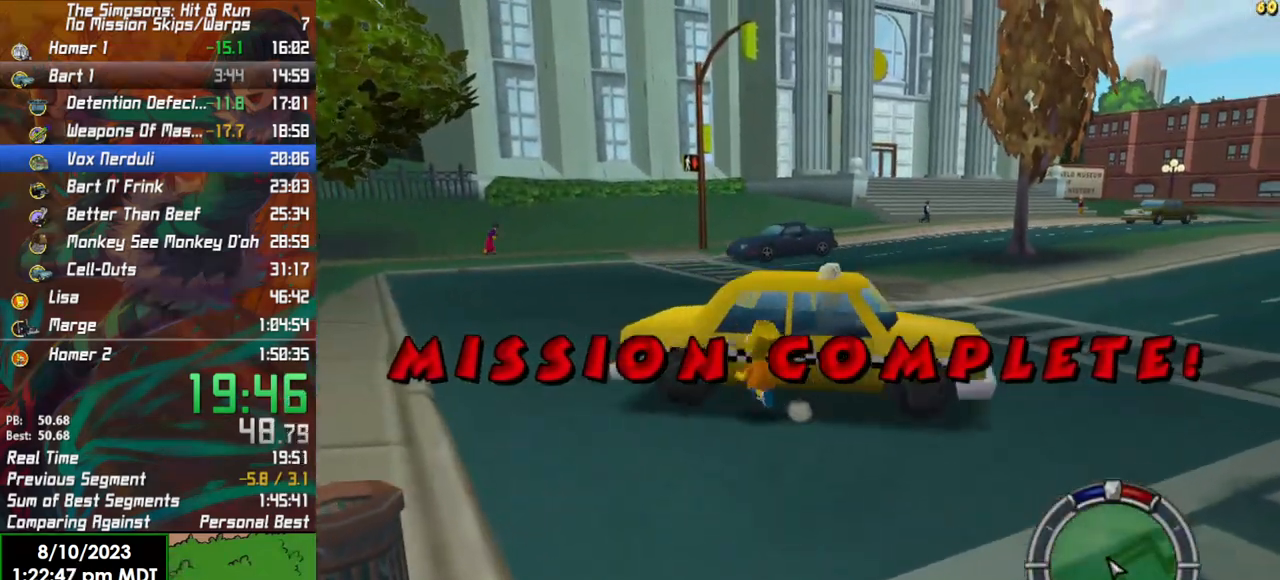
{"dt_ms": 500, "buttons": ["B"], "left_stick": "up", "right_stick": "center", "events": [[67, "left_stick", "up-left"], [467, "left_stick", "up"]]}
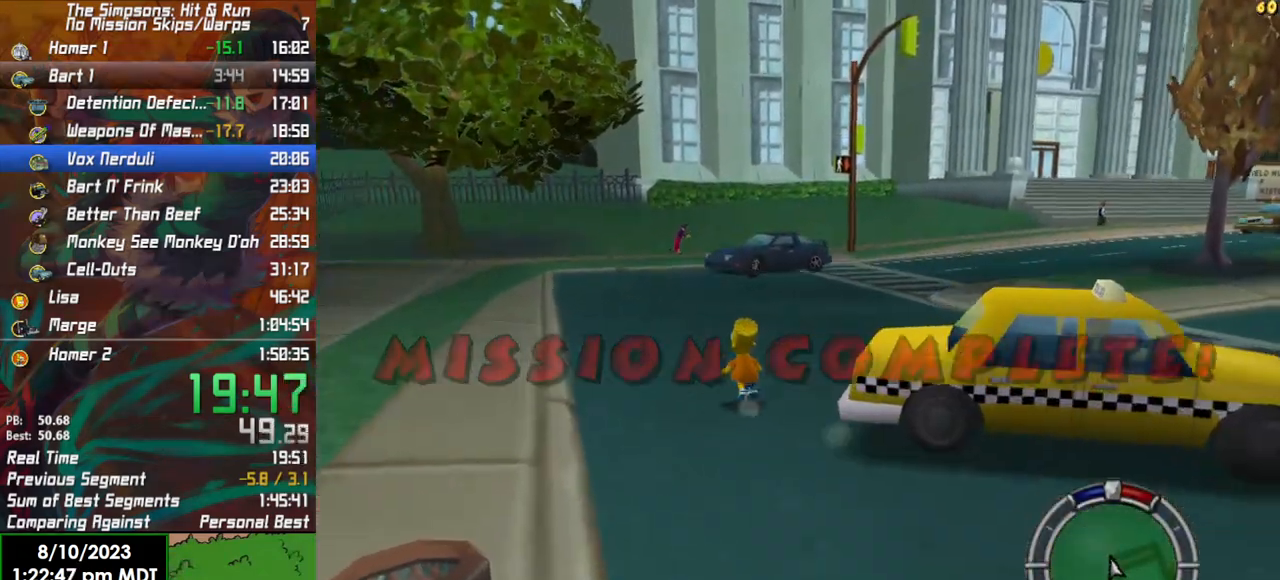
{"dt_ms": 500, "buttons": ["B"], "left_stick": "up", "right_stick": "center", "events": []}
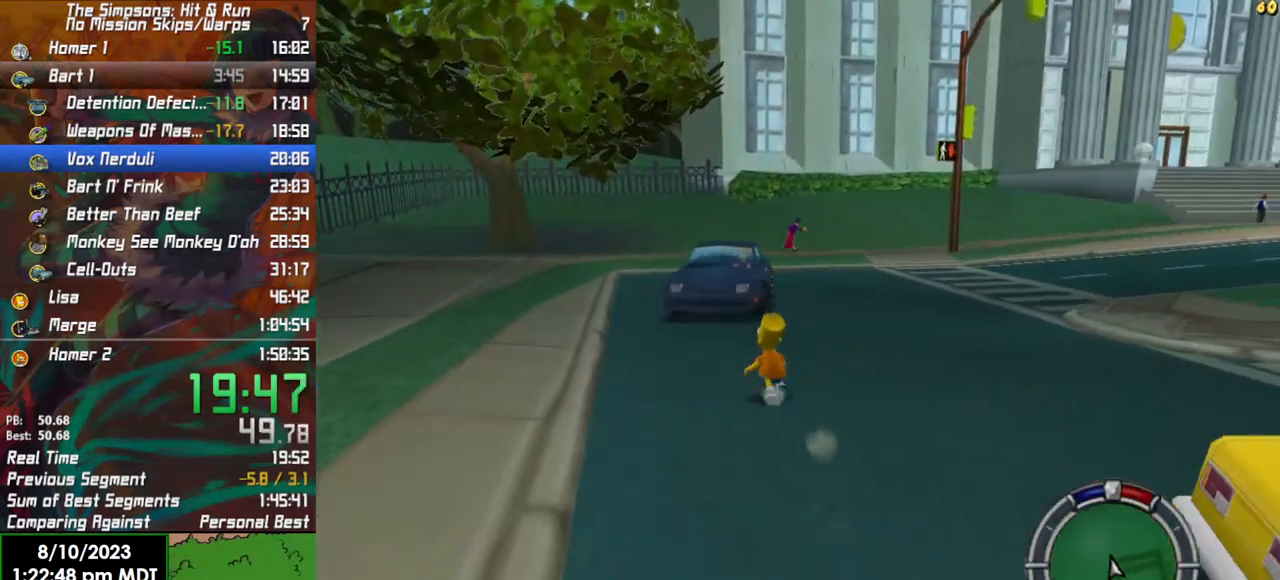
{"dt_ms": 500, "buttons": ["Y"], "left_stick": "up", "right_stick": "center", "events": [[383, "B", "up"], [400, "Y", "down"]]}